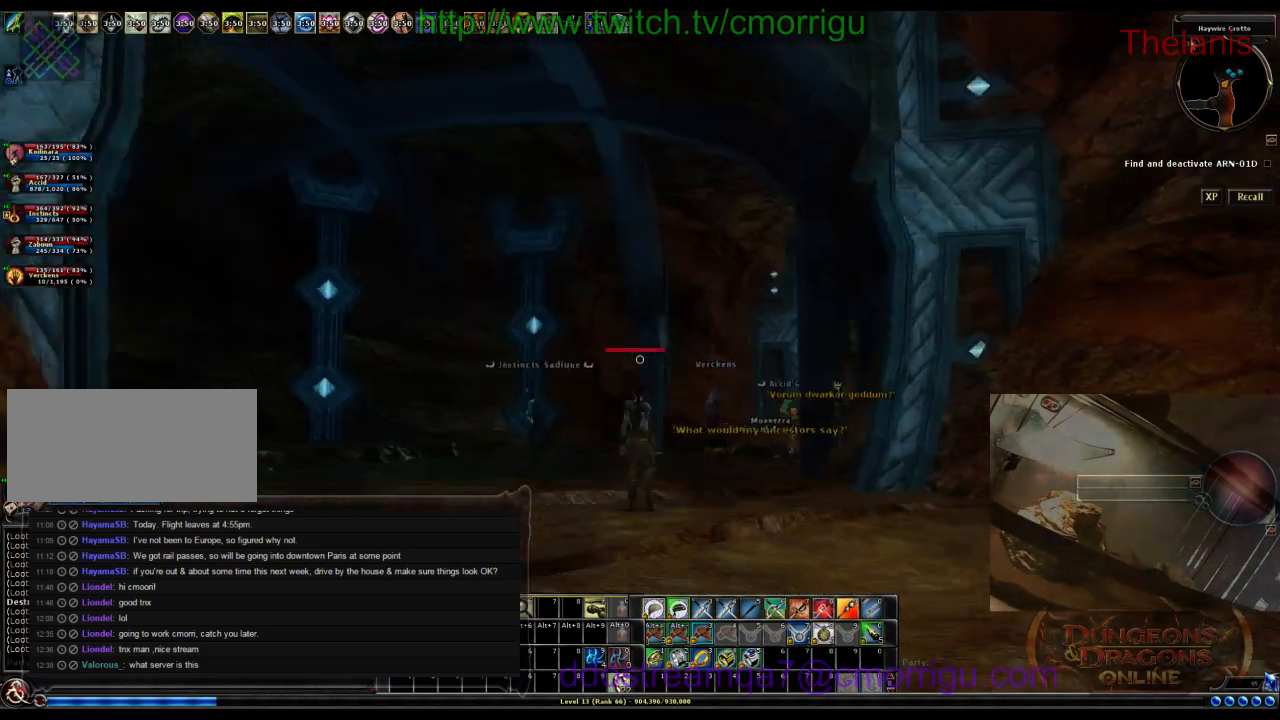
Gameplay with keyboard; each line is a JSON object with the keys held at the frame after it. "events" lists presses ("down") and releases ("up") of ".", "/", "0", "1", "2", "3", "4", "5", "6", "7", "8", "9", "a", "b", "backslash", "backspace", "c", "caps_lock", "comma", "ctrl_l", "ctrl_r", "d", "e", "equals", "escape", "f", "f1", "f10", "f11", "f12", "f2", "f3", "f4", "f5", "f6", "f7", "f8", "f9", "g", "h", "i", "j", "k", "l", "lbracket", "m", "minus", "n", "o", "p", "q", "quote", "r", "rbracket", "return", "s", "semicolon", "shift_l", "shift_r", "space", "t", "tab", "tilde", "u", "v", "w", "x", "y" and "z" between this image and that frame as [ms after this image, input, new state], when the widget could be followed in between. No other keys are recorded. Mouse input is not recorded.
{"keys": ["w"], "events": [[34, "w", "down"]]}
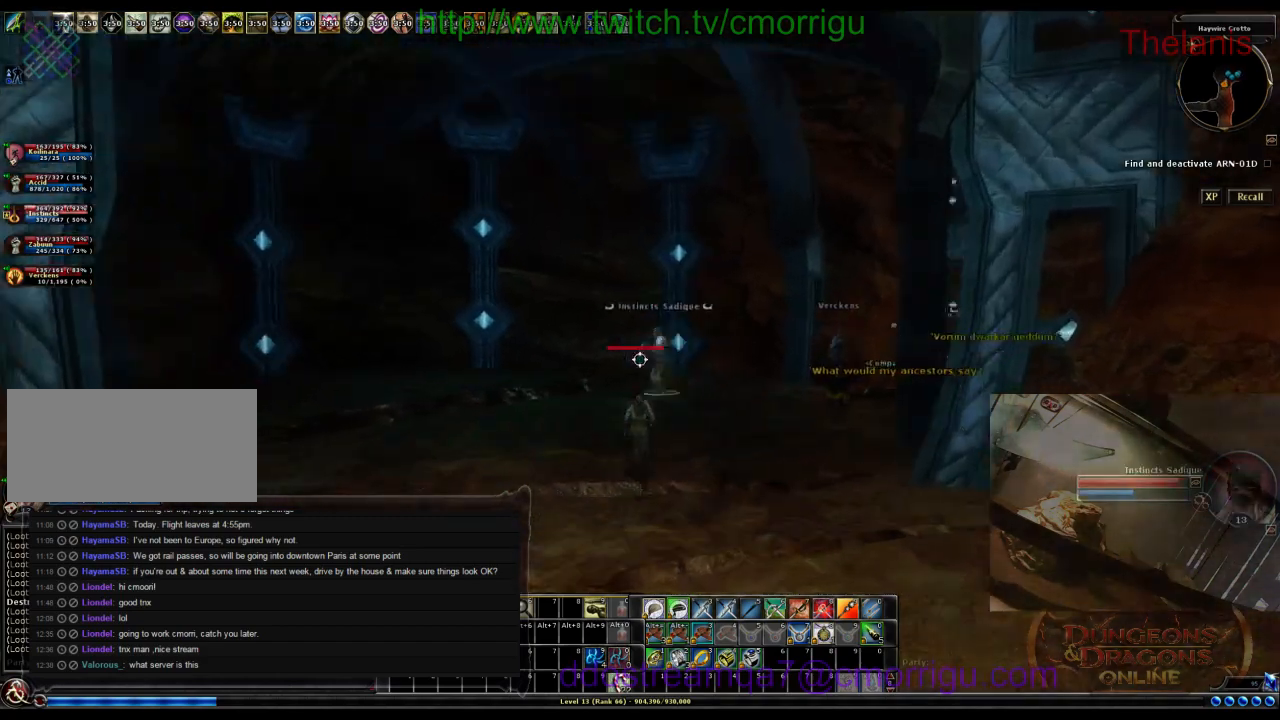
{"keys": ["d", "w"], "events": [[167, "d", "down"]]}
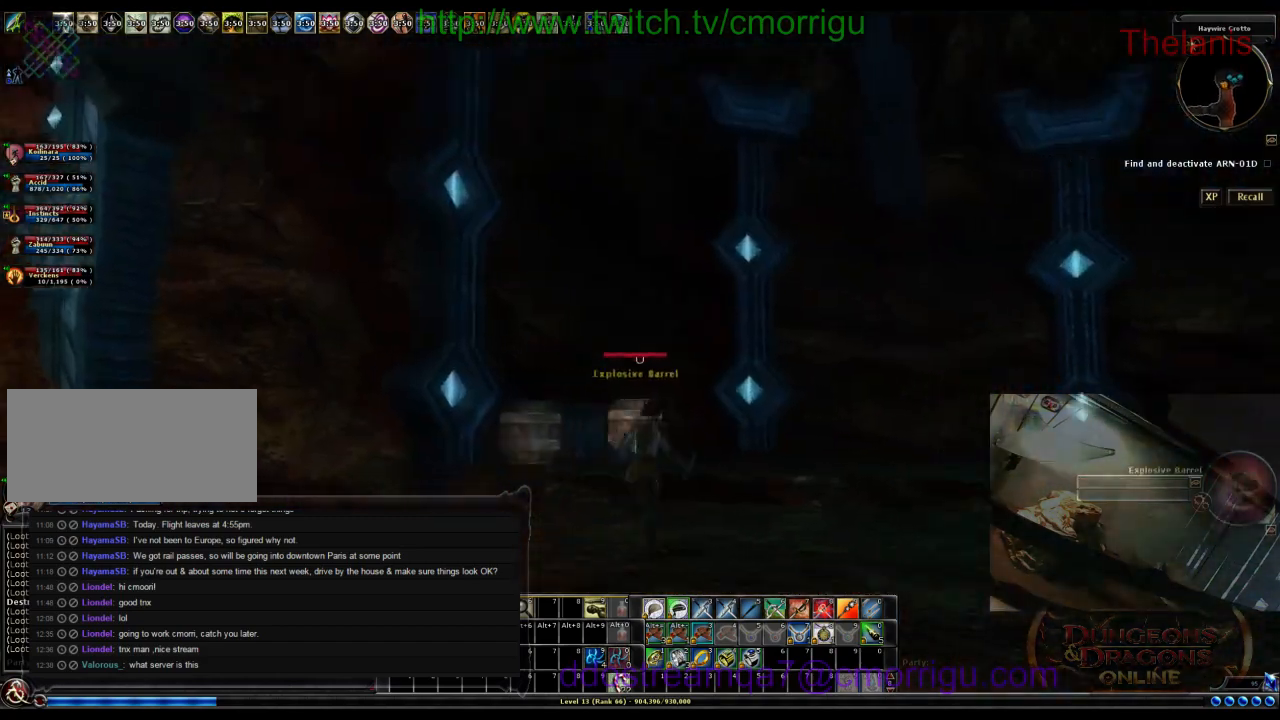
{"keys": ["w"], "events": [[100, "d", "up"]]}
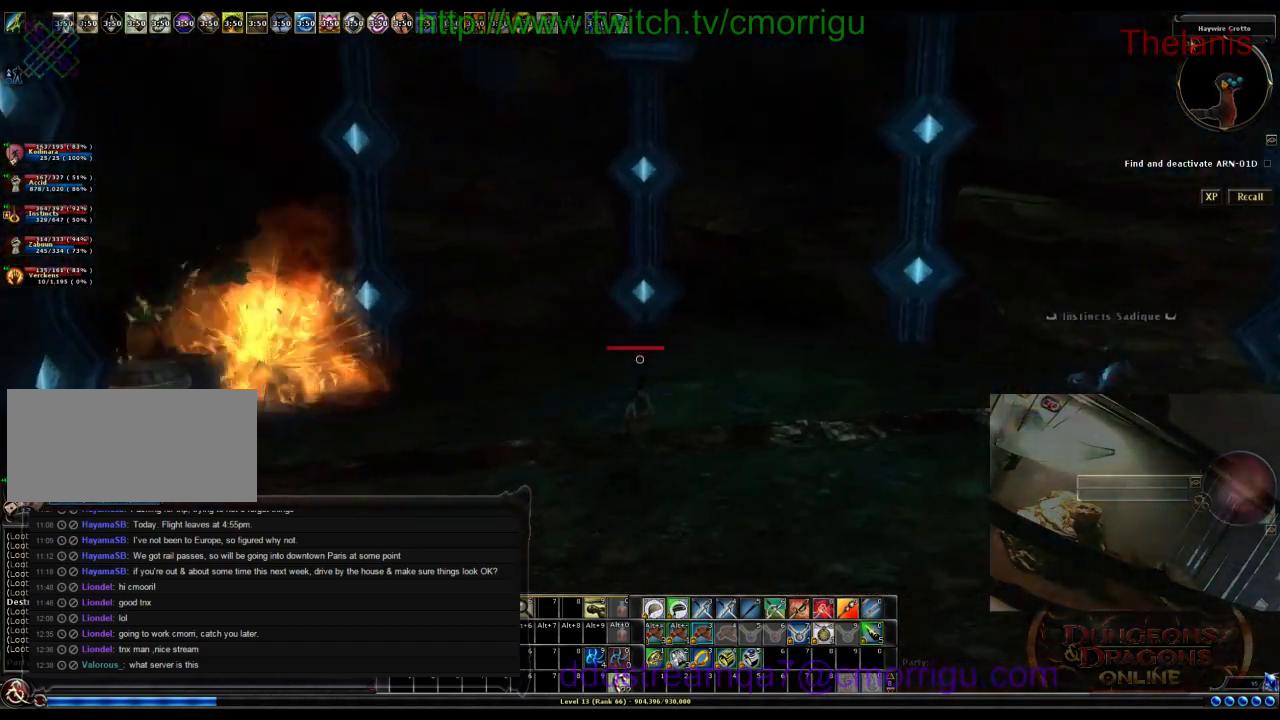
{"keys": ["w"], "events": [[67, "d", "down"], [400, "d", "up"]]}
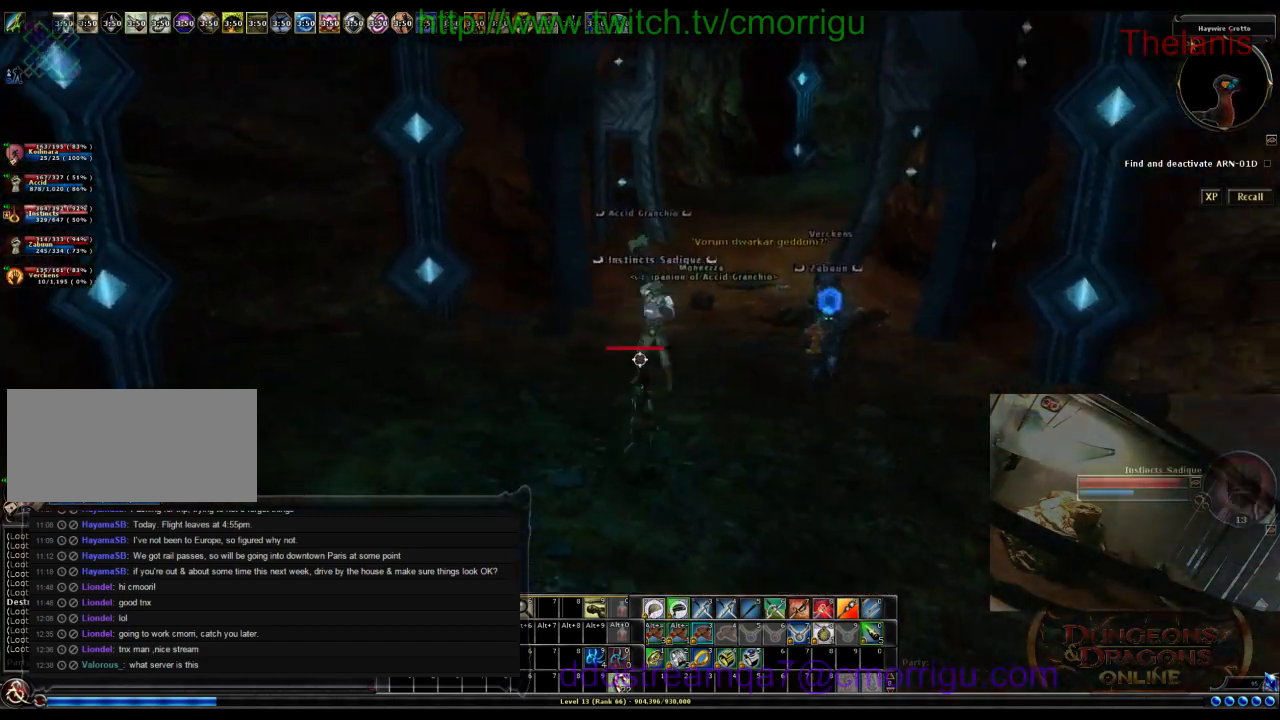
{"keys": ["w"], "events": []}
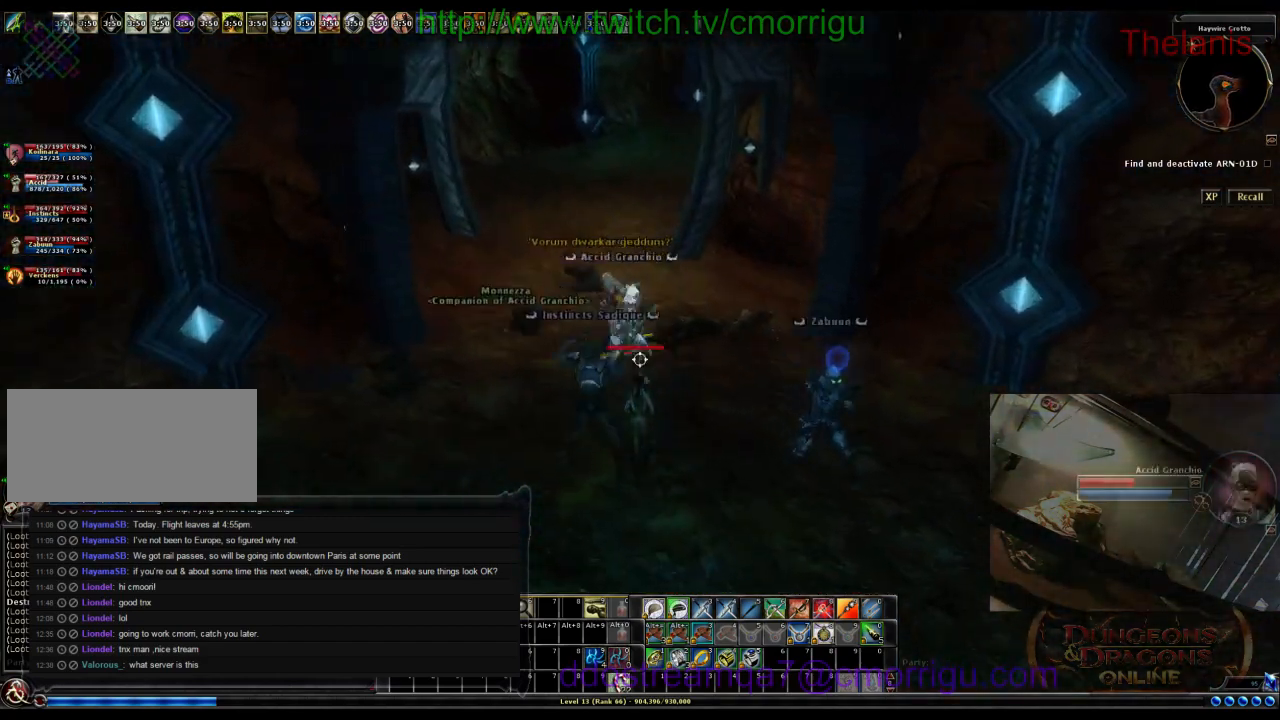
{"keys": [], "events": [[34, "w", "up"]]}
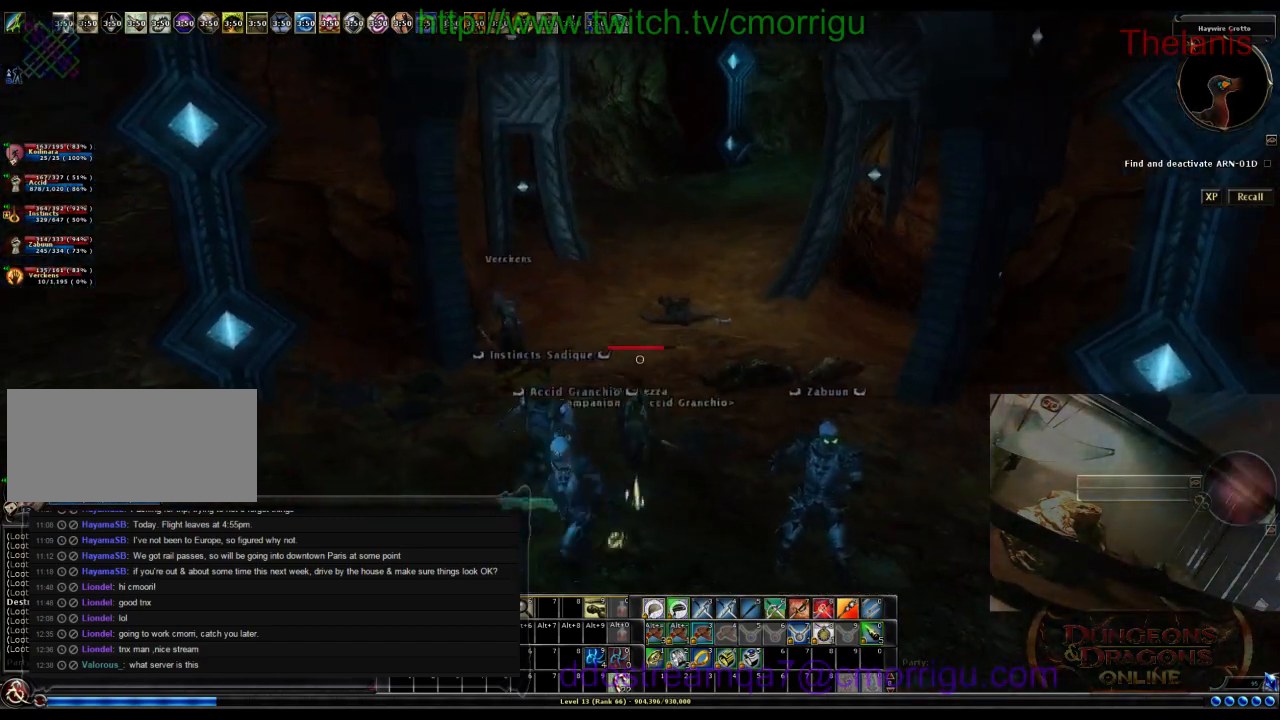
{"keys": [], "events": []}
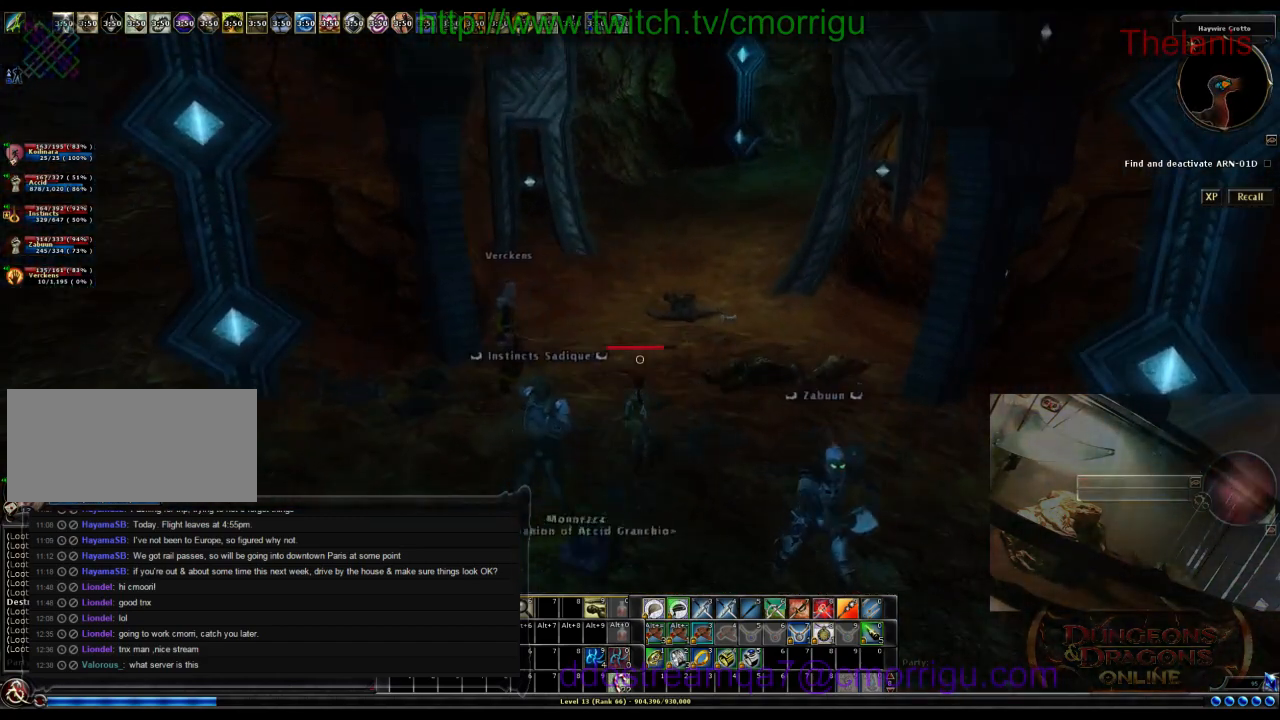
{"keys": [], "events": []}
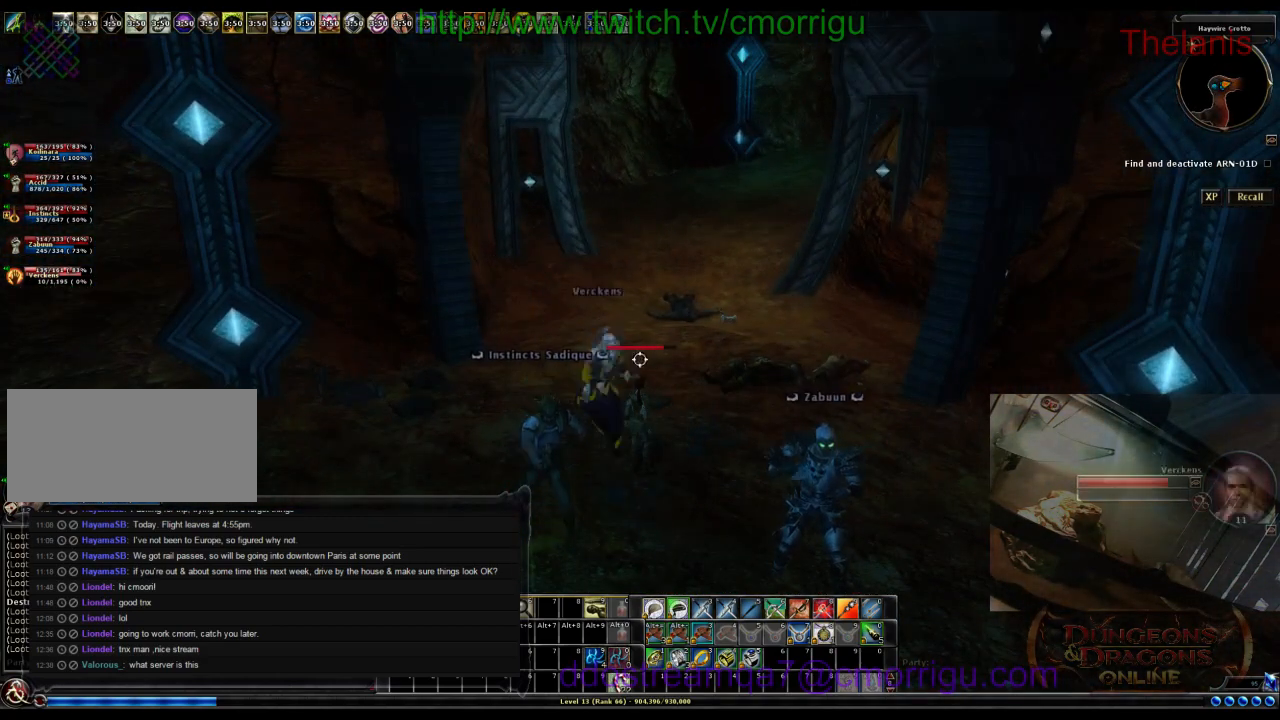
{"keys": [], "events": []}
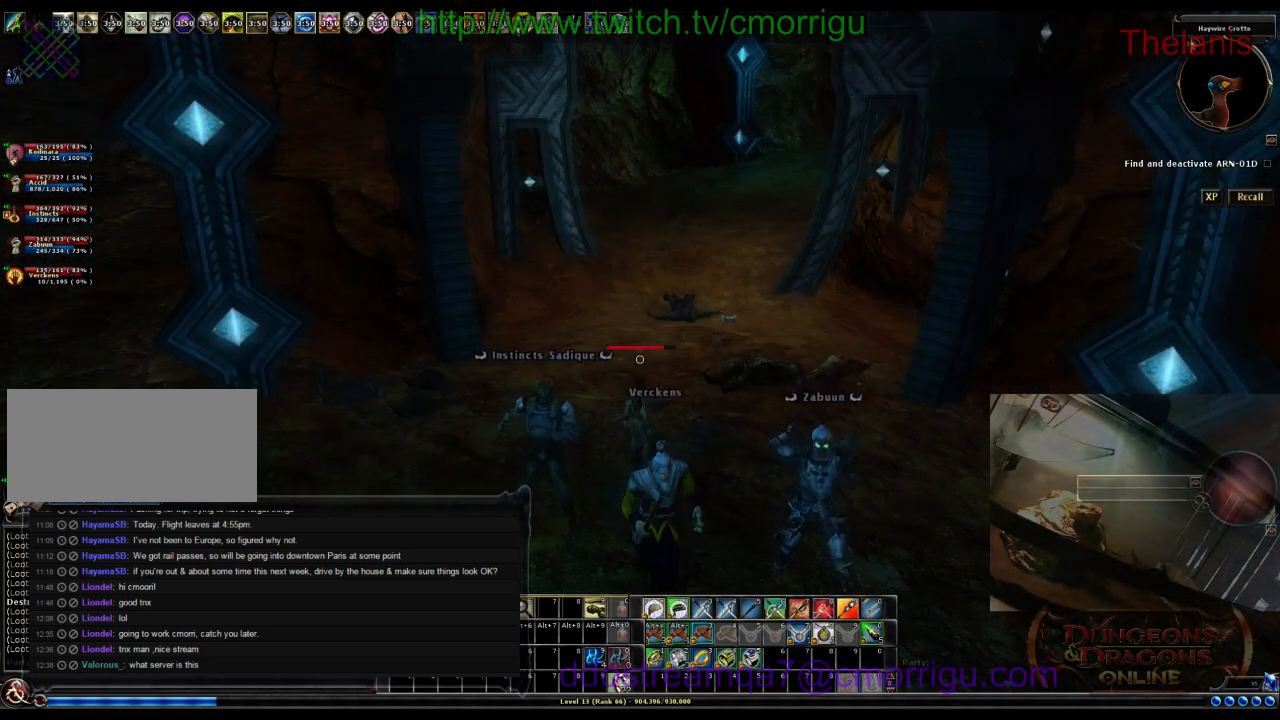
{"keys": [], "events": []}
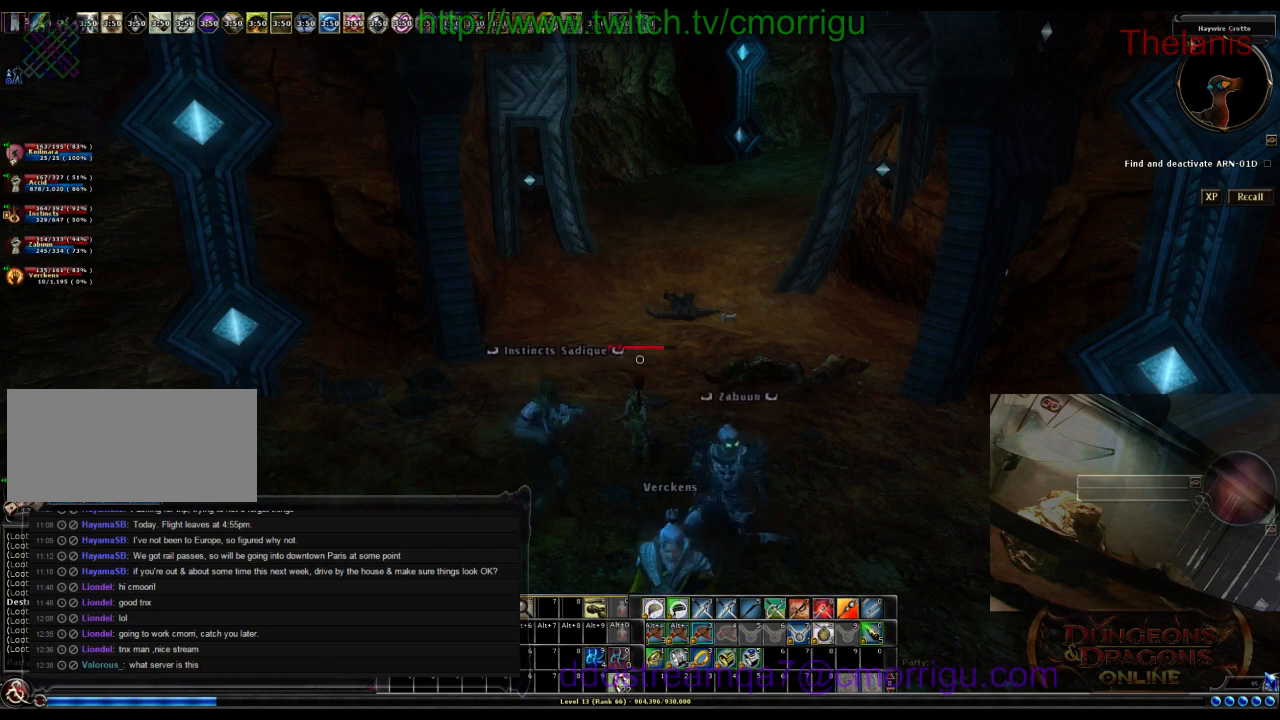
{"keys": [], "events": []}
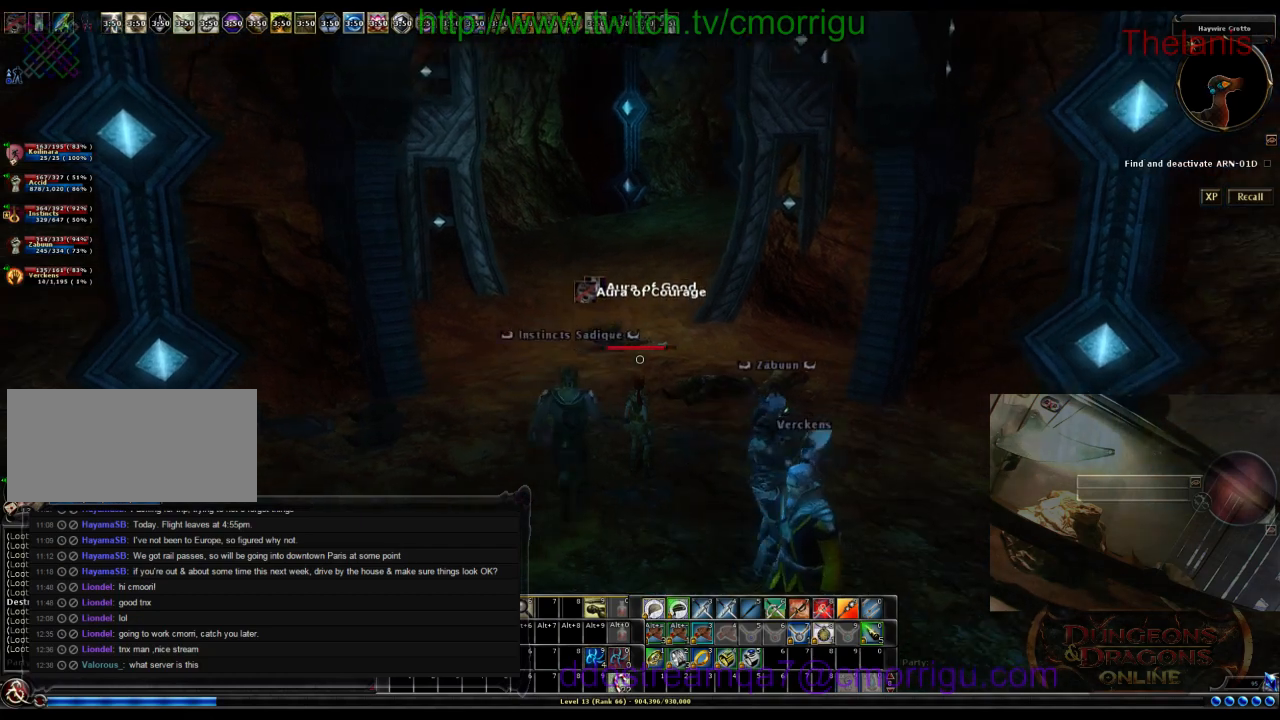
{"keys": [], "events": []}
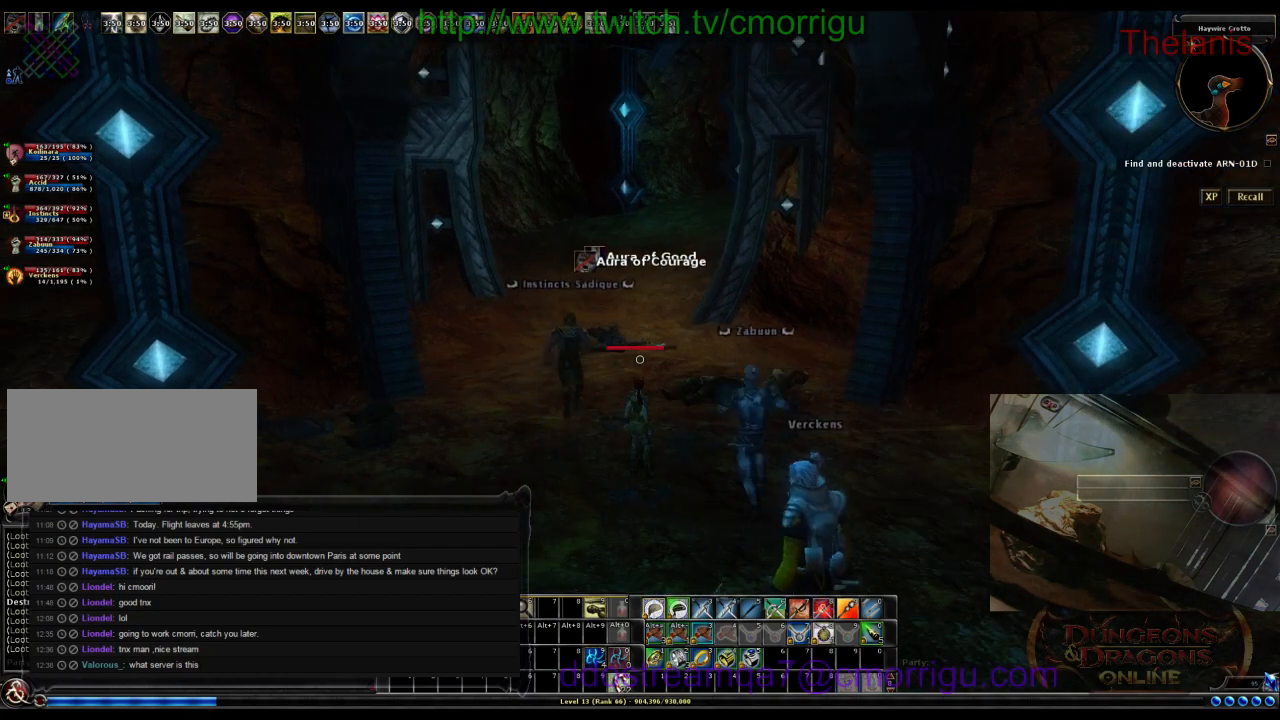
{"keys": [], "events": []}
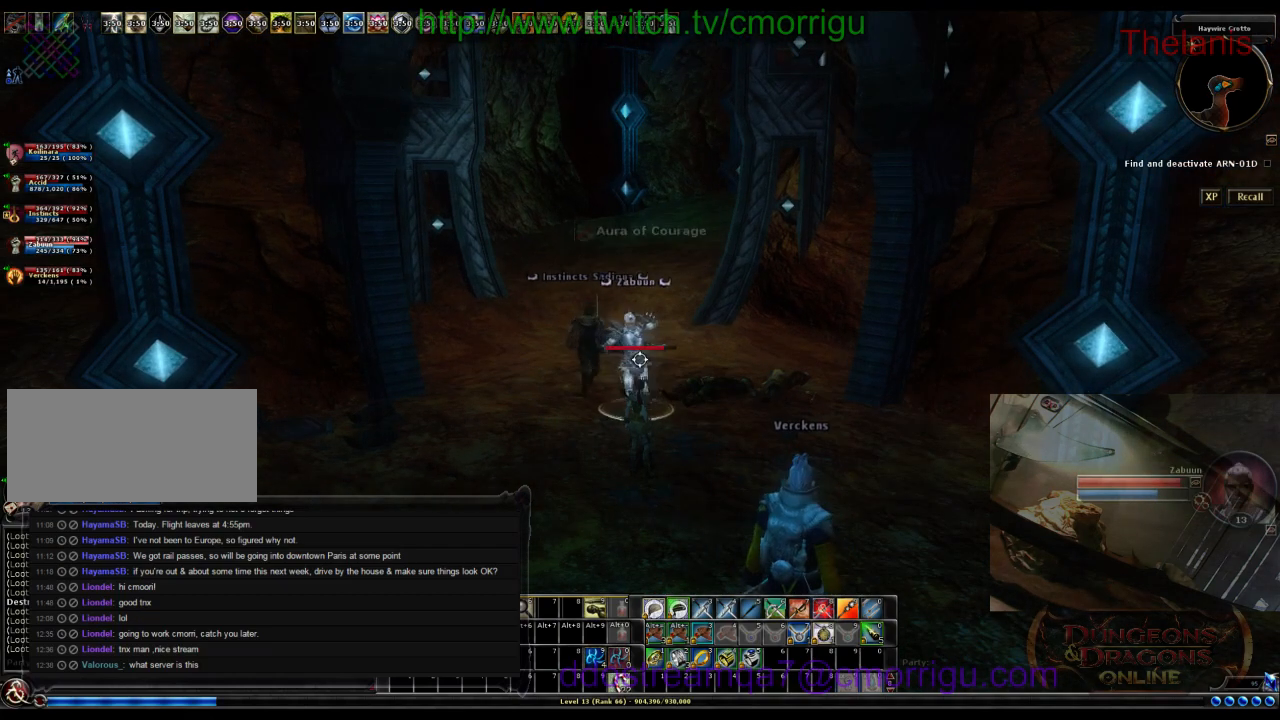
{"keys": [], "events": []}
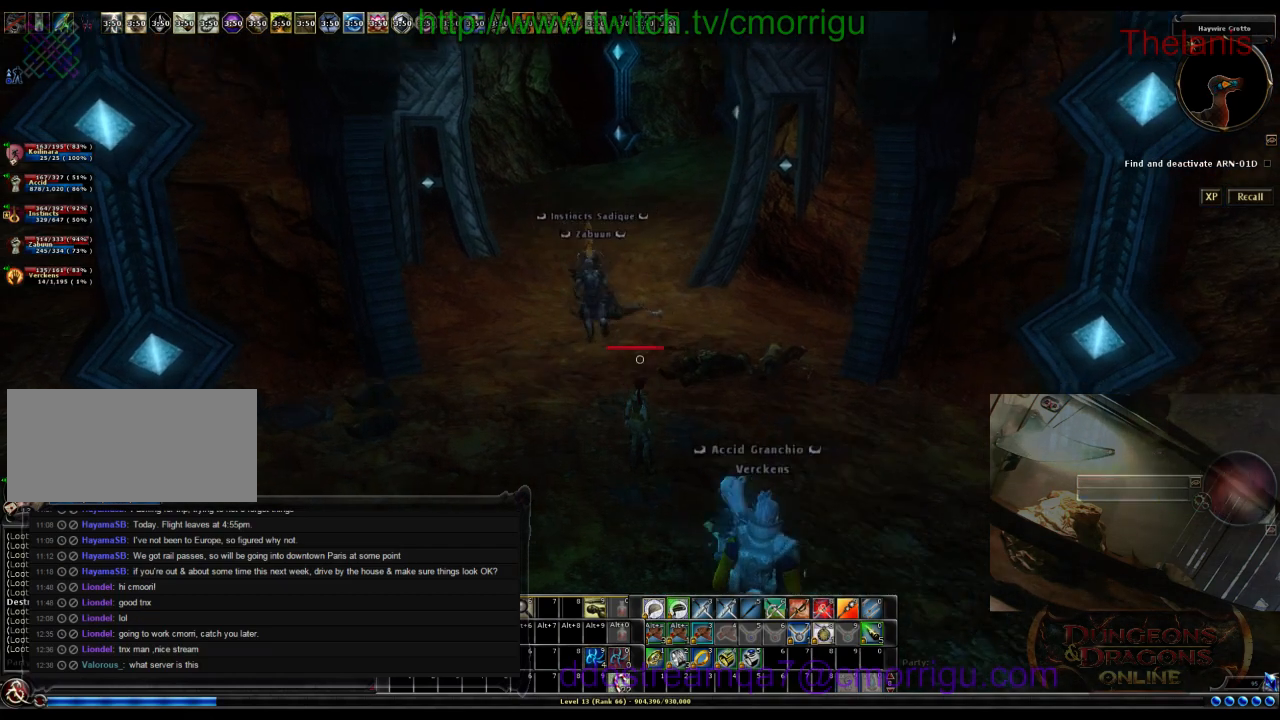
{"keys": [], "events": []}
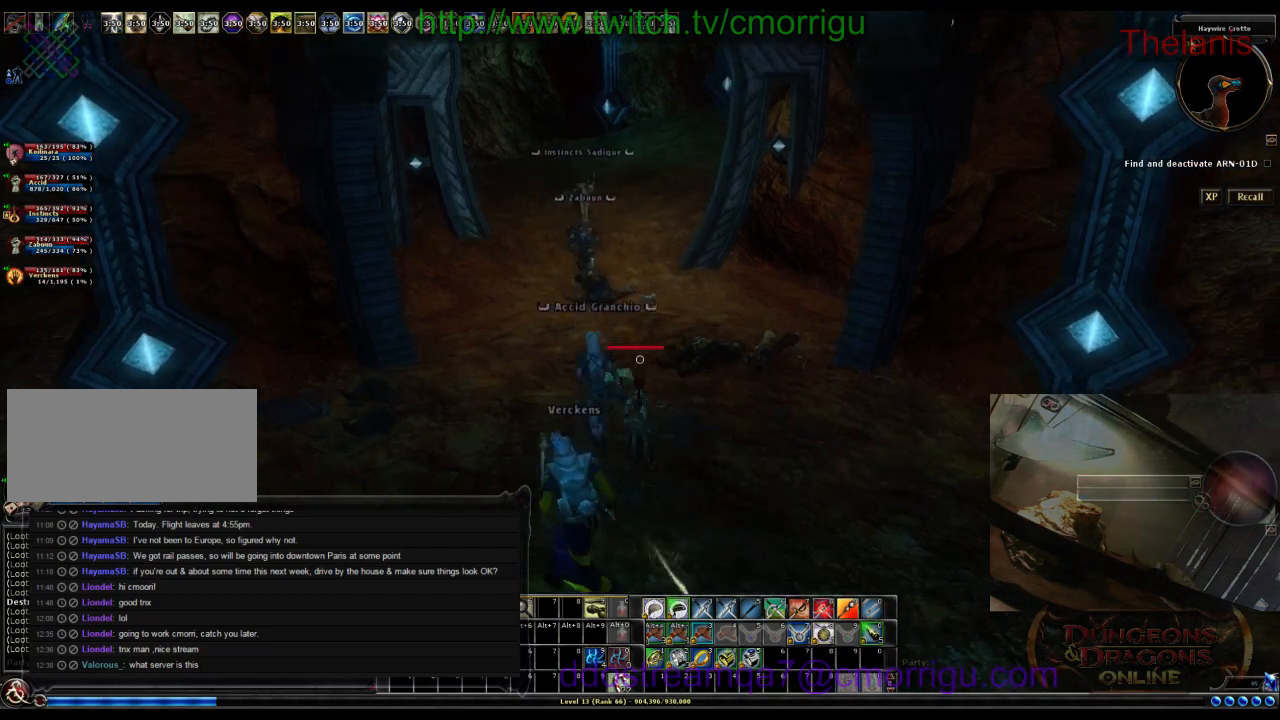
{"keys": ["w"], "events": [[100, "w", "down"]]}
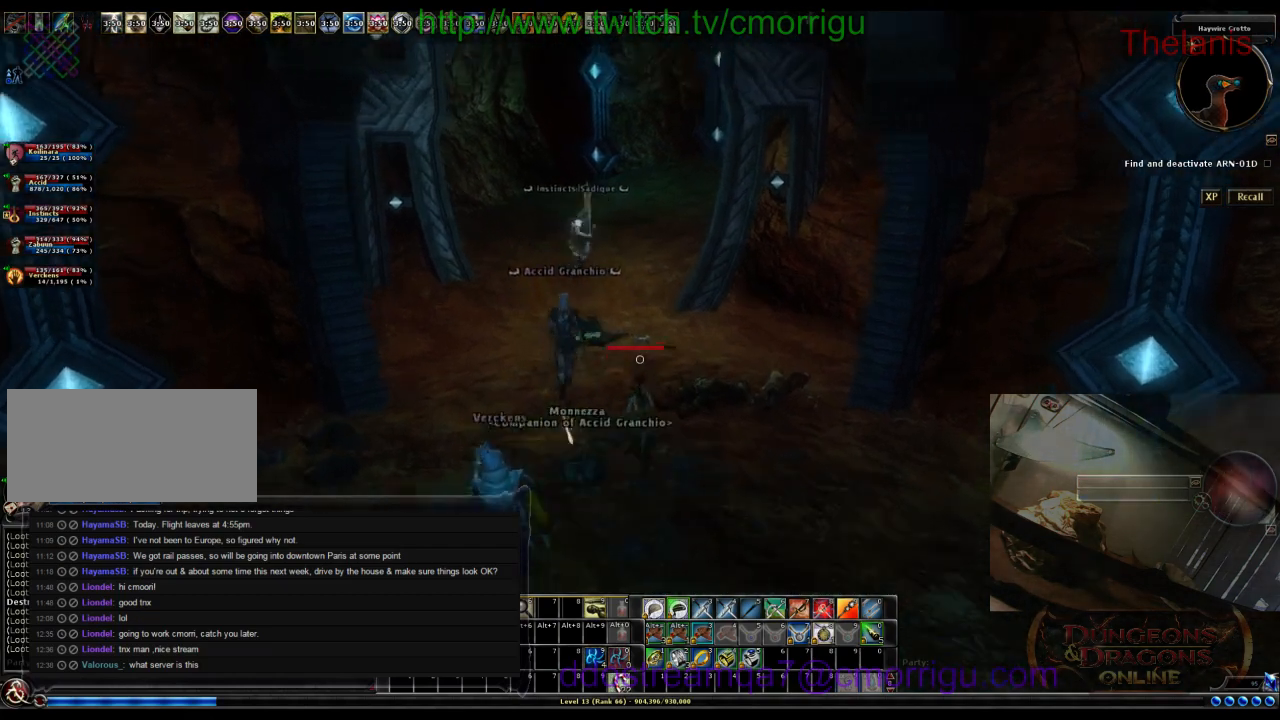
{"keys": ["w"], "events": []}
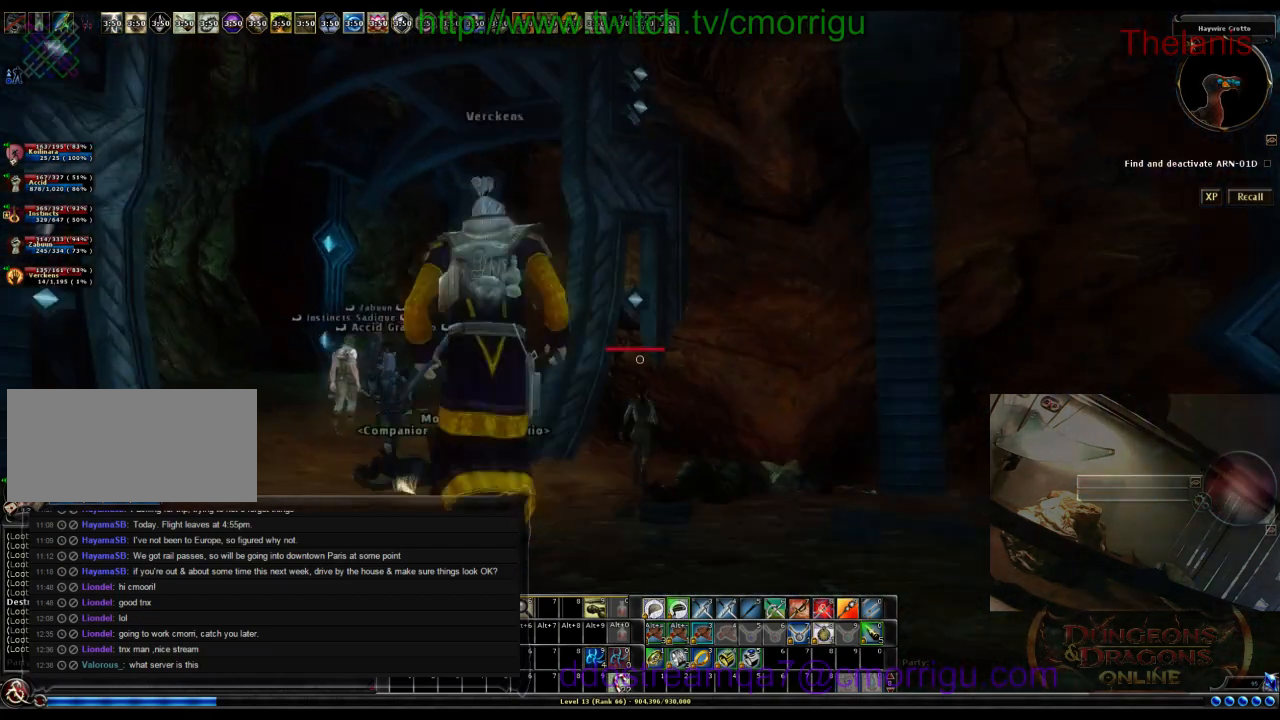
{"keys": ["w"], "events": [[34, "a", "down"], [334, "a", "up"]]}
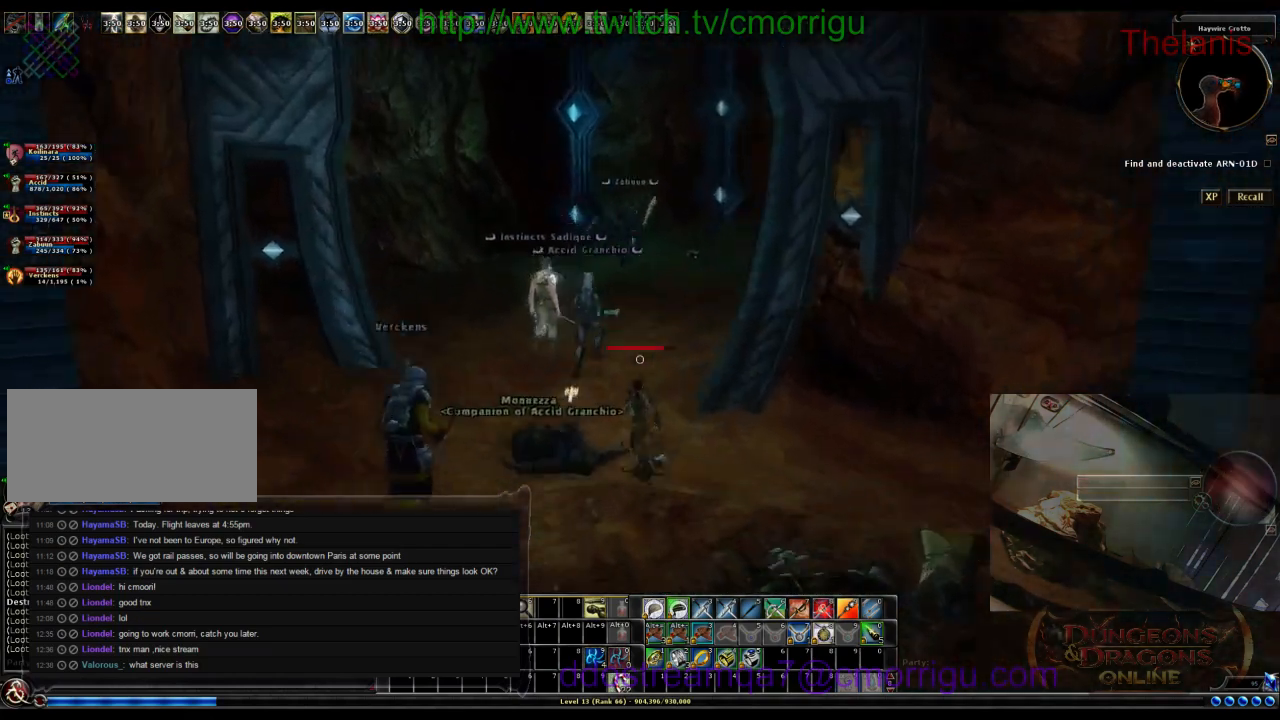
{"keys": ["w"], "events": []}
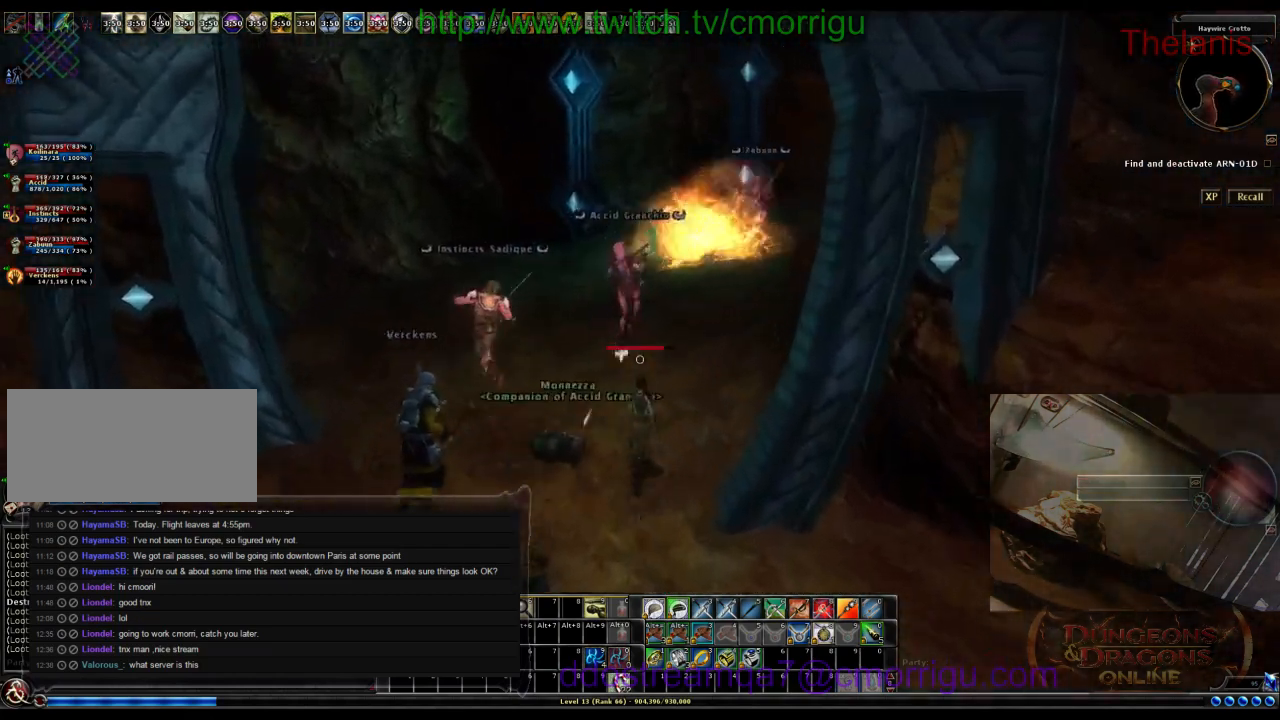
{"keys": [], "events": [[300, "w", "up"]]}